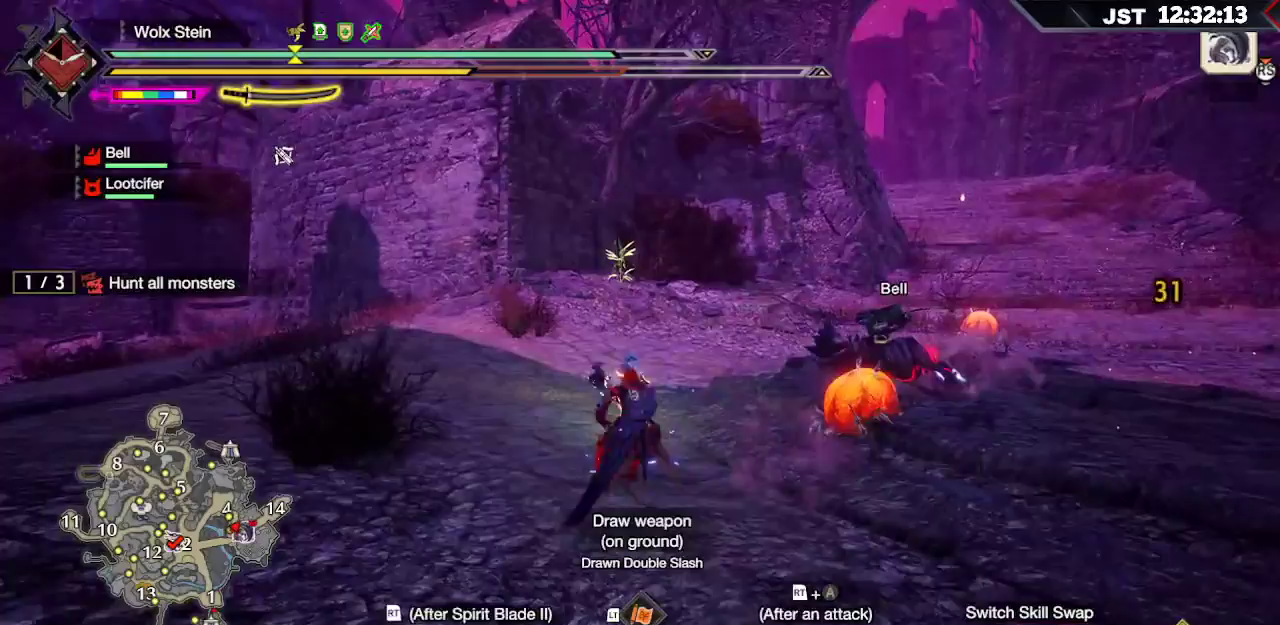
Gameplay with a controller (Xbox layout); each line is a JSON object with the inputs held at the frame after it. "events" lists button and stick changes between this image and that frame as [ms after this image, input, new state], when the widget could be followed in between. Not read: L3.
{"buttons": [], "left_stick": "up", "right_stick": "center", "events": [[100, "right_stick", "right"], [150, "R2", "up"], [233, "right_stick", "down-right"], [317, "left_stick", "up"], [433, "right_stick", "center"]]}
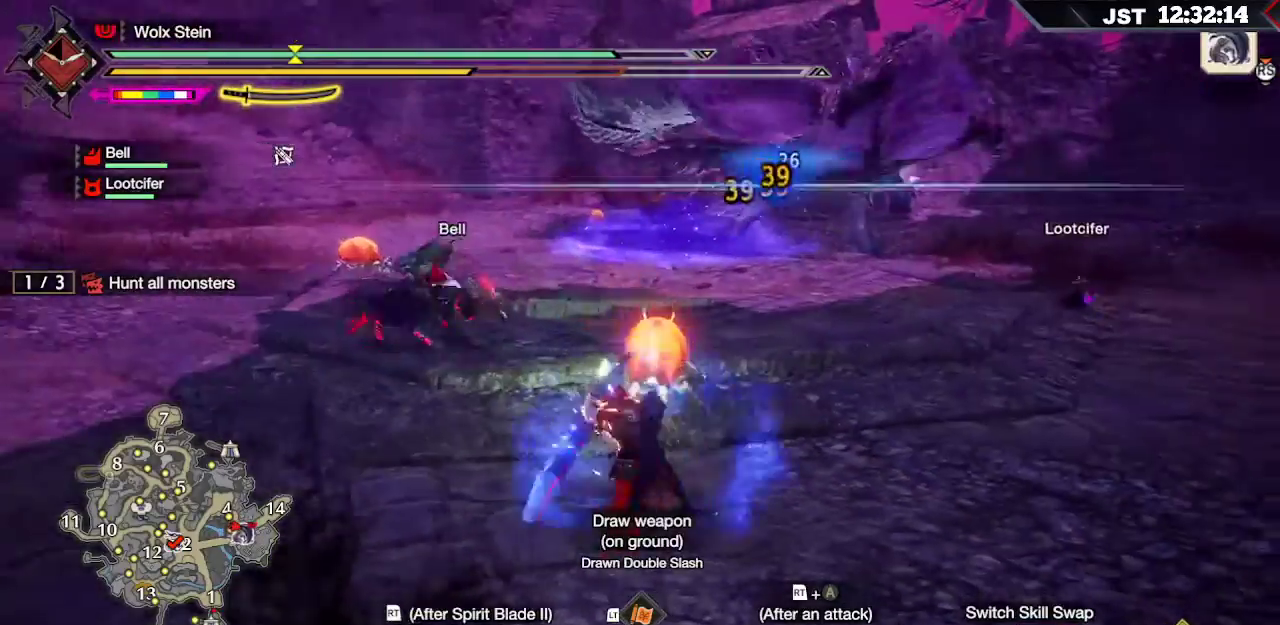
{"buttons": [], "left_stick": "up", "right_stick": "center", "events": [[367, "B", "down"], [483, "B", "up"]]}
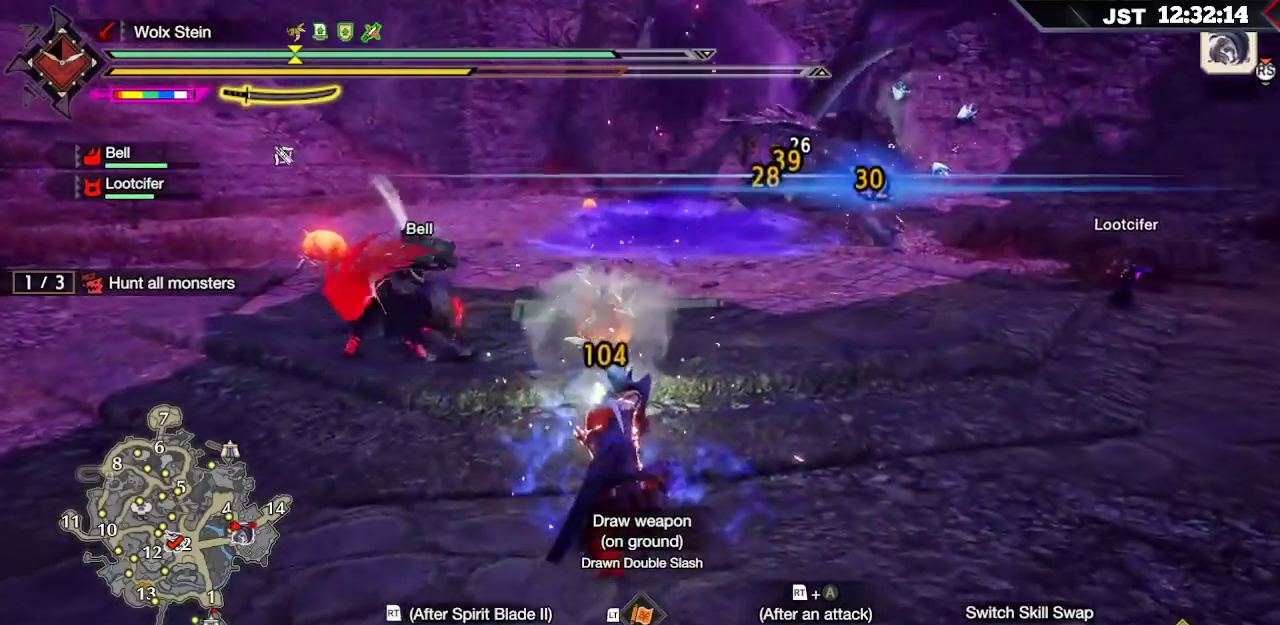
{"buttons": [], "left_stick": "up", "right_stick": "center", "events": [[67, "B", "down"], [183, "B", "up"]]}
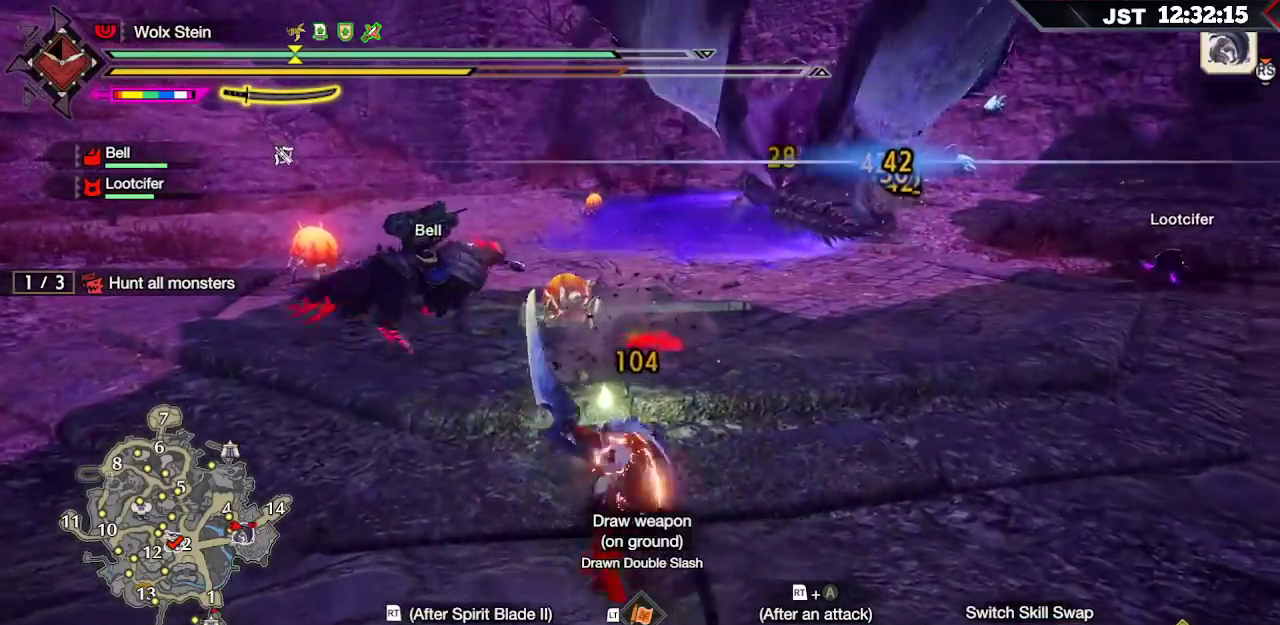
{"buttons": [], "left_stick": "up", "right_stick": "center", "events": [[117, "R2", "down"], [250, "A", "down"], [367, "A", "up"], [450, "R2", "up"]]}
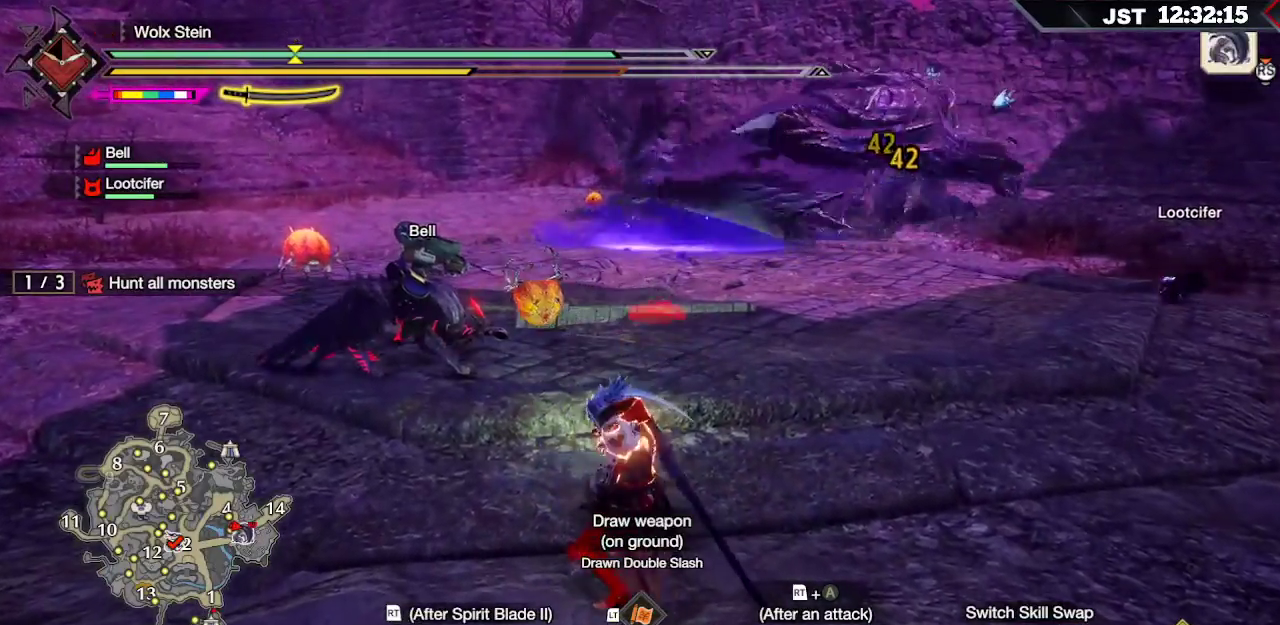
{"buttons": [], "left_stick": "up", "right_stick": "center", "events": []}
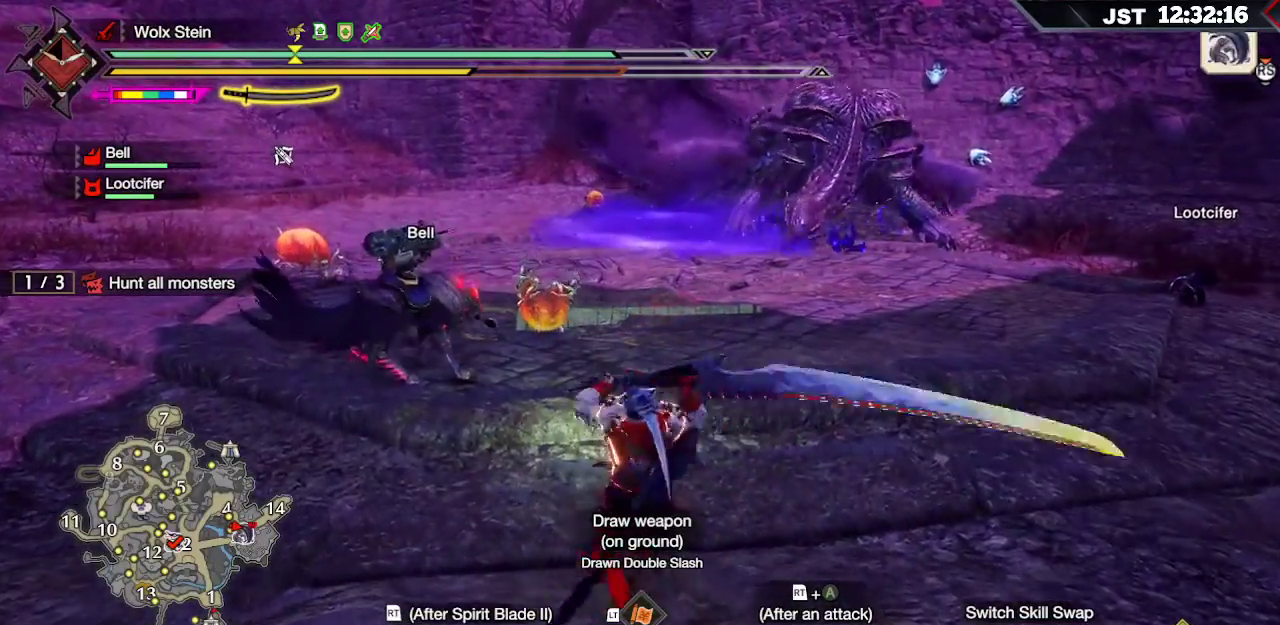
{"buttons": [], "left_stick": "up", "right_stick": "center", "events": [[300, "B", "down"], [433, "B", "up"]]}
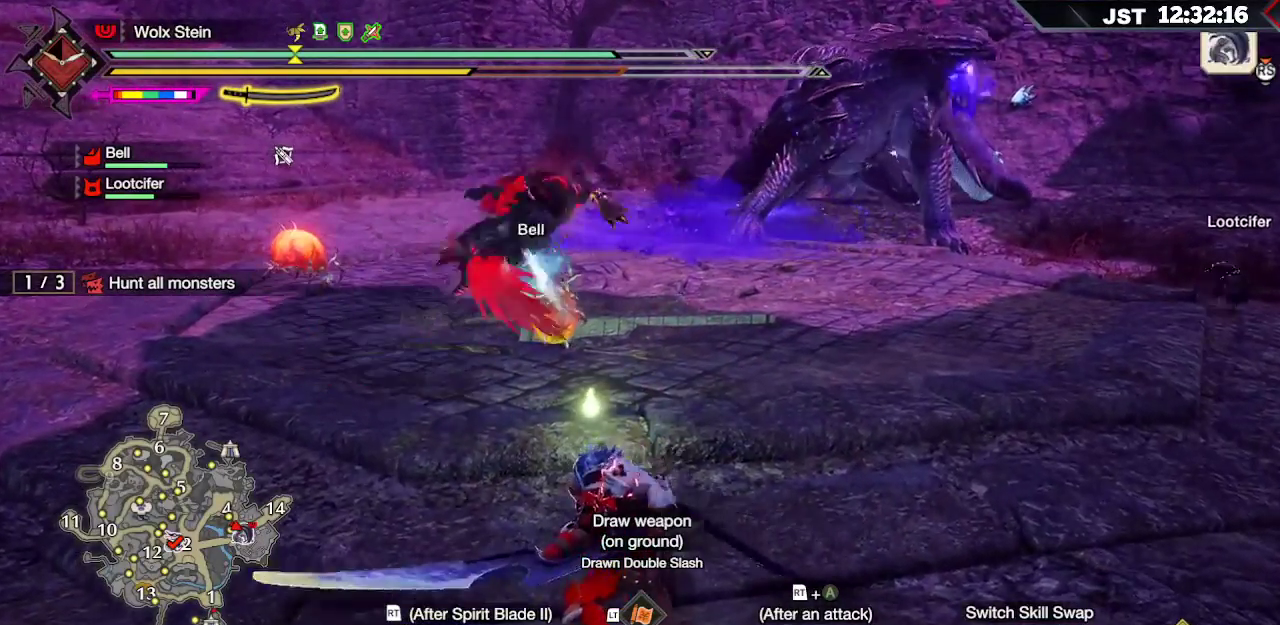
{"buttons": ["R2"], "left_stick": "up", "right_stick": "center", "events": [[217, "R2", "down"], [233, "A", "down"], [367, "A", "up"]]}
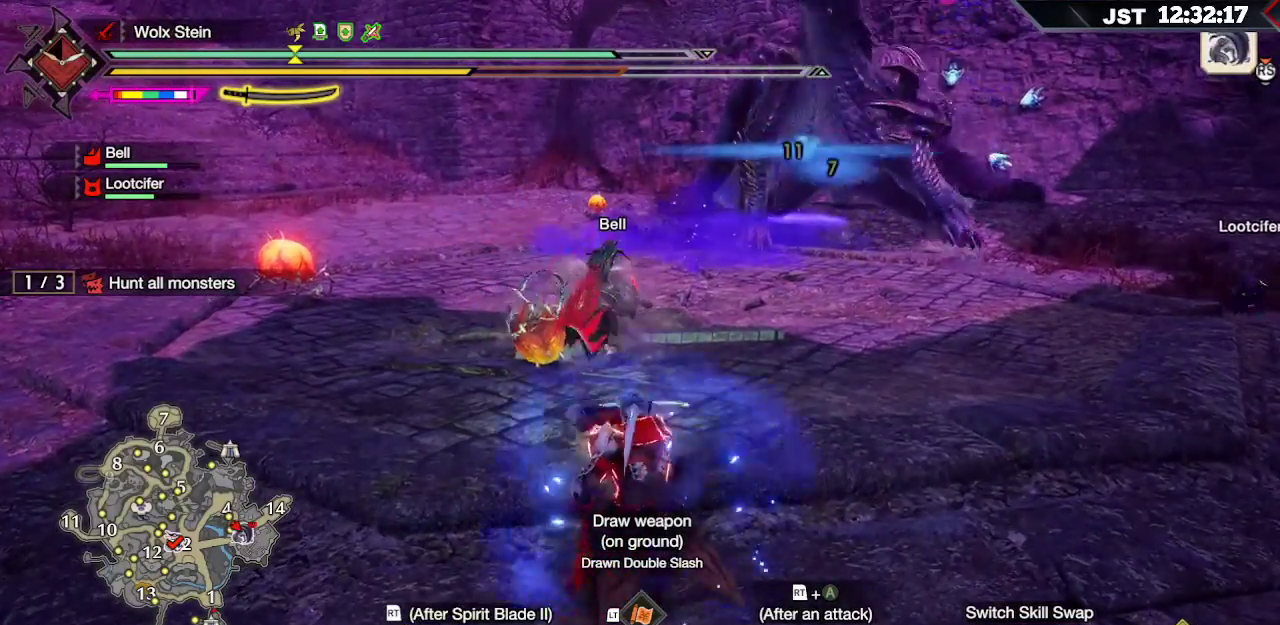
{"buttons": ["R2"], "left_stick": "up", "right_stick": "center", "events": []}
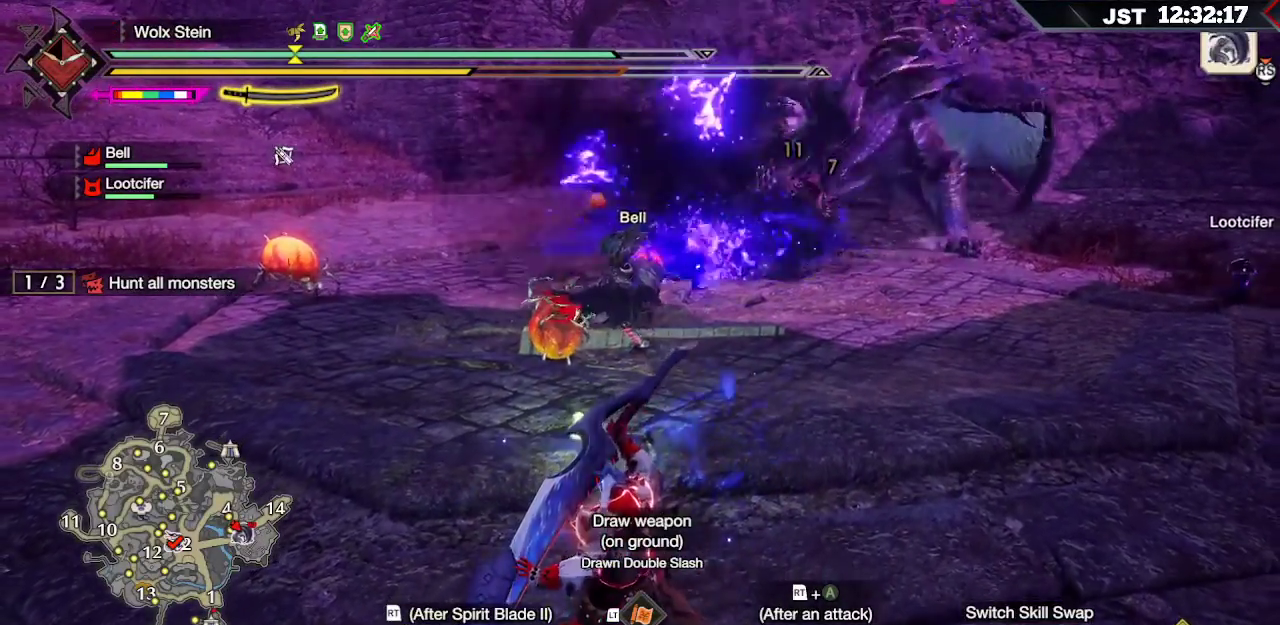
{"buttons": [], "left_stick": "up", "right_stick": "center", "events": [[400, "R2", "up"]]}
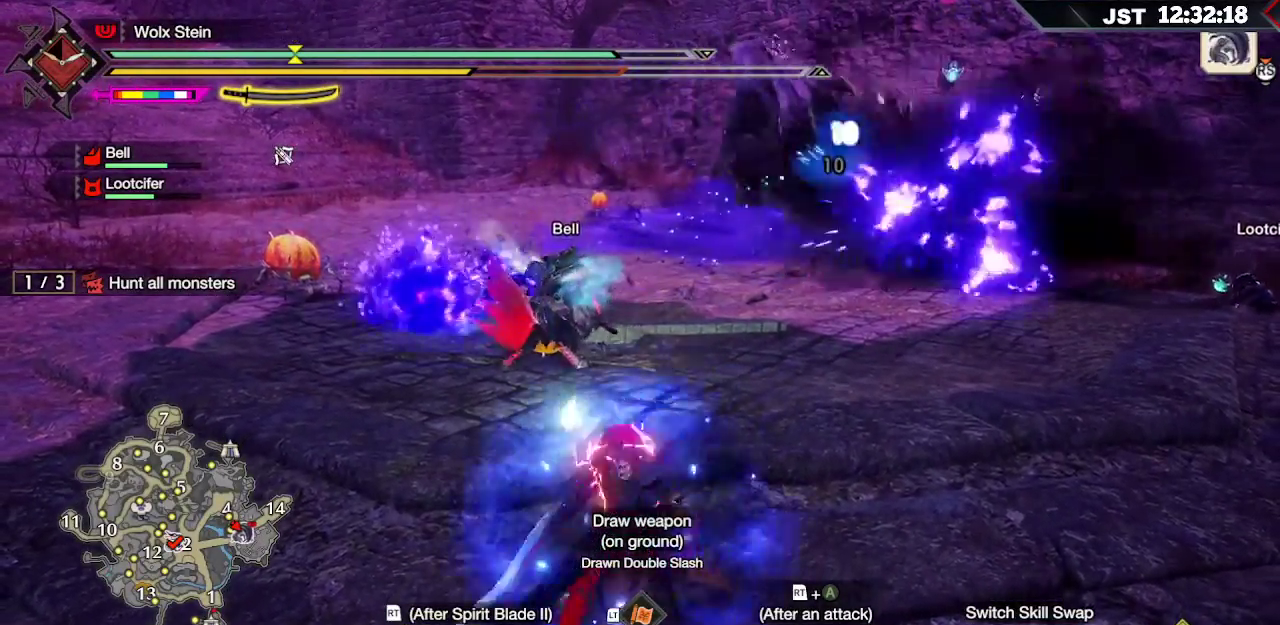
{"buttons": ["B"], "left_stick": "up", "right_stick": "center", "events": [[333, "B", "down"], [333, "R2", "down"], [450, "B", "up"], [450, "R2", "up"], [500, "B", "down"]]}
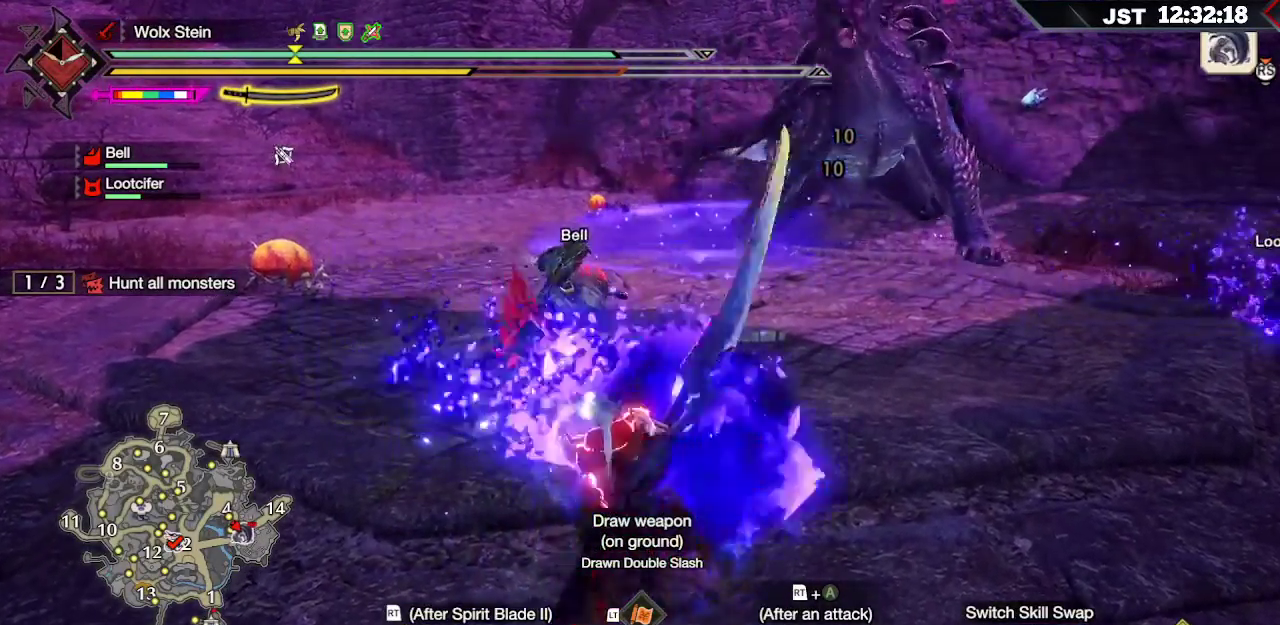
{"buttons": [], "left_stick": "up", "right_stick": "center", "events": [[17, "R2", "down"], [133, "B", "up"], [133, "R2", "up"], [183, "R2", "down"], [317, "R2", "up"], [400, "R2", "down"], [483, "R2", "up"]]}
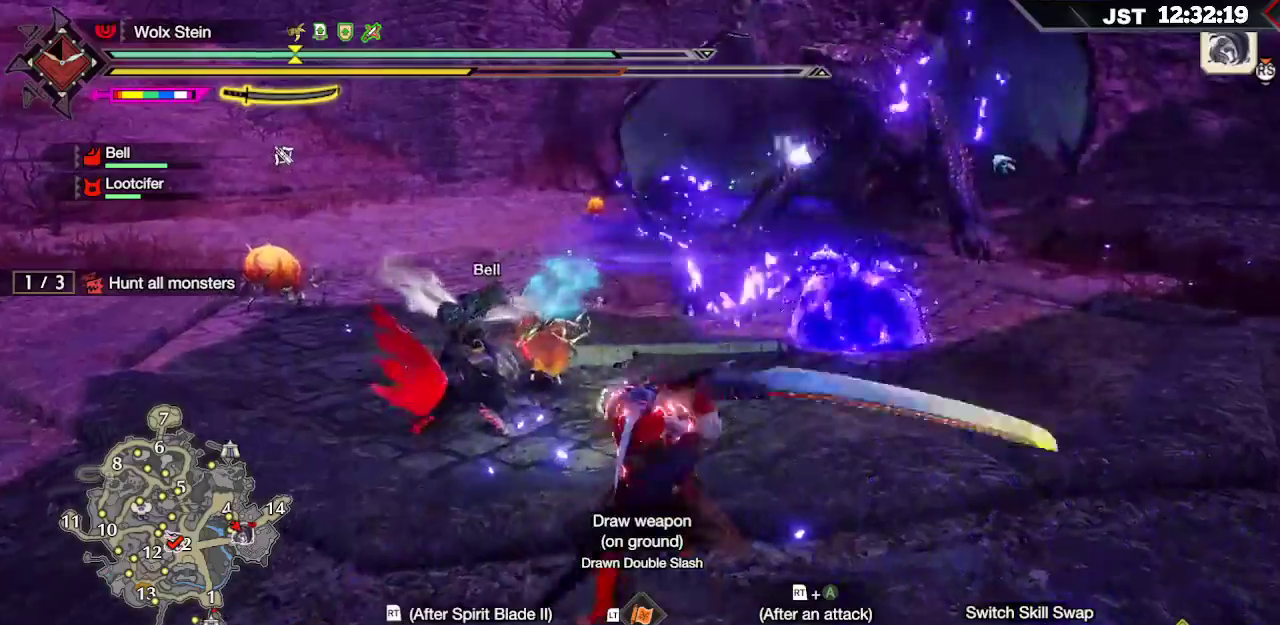
{"buttons": ["R2"], "left_stick": "up", "right_stick": "center"}
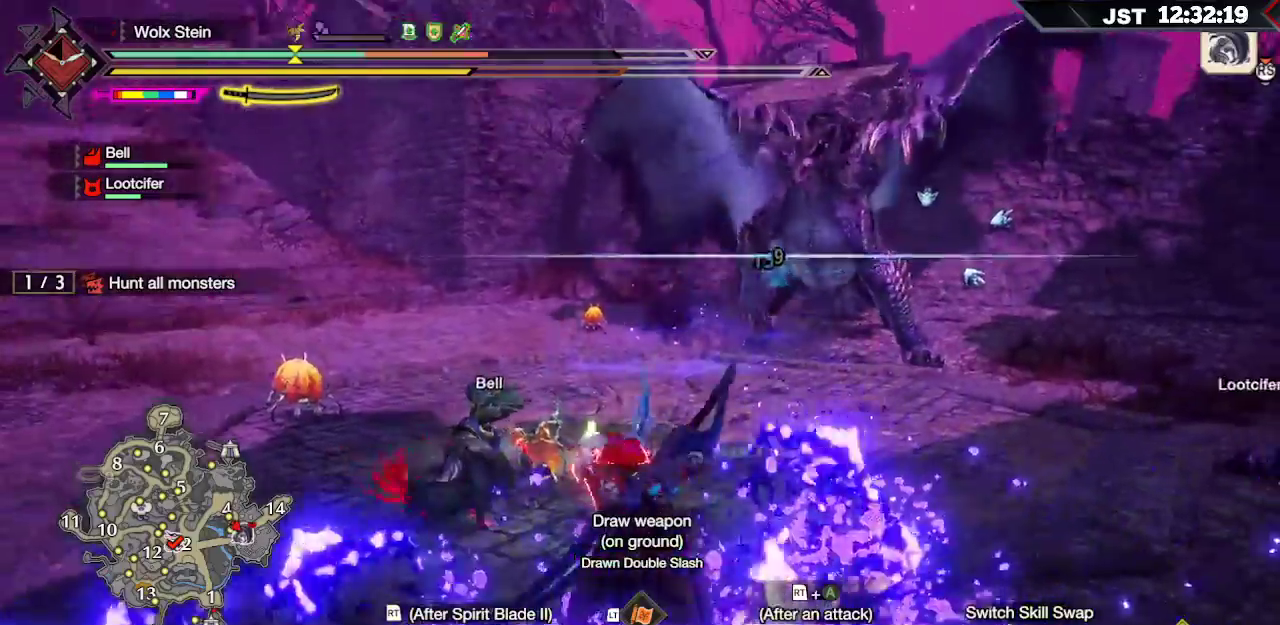
{"buttons": [], "left_stick": "center", "right_stick": "center", "events": [[17, "R2", "up"], [67, "R2", "down"], [183, "R2", "up"], [300, "left_stick", "center"]]}
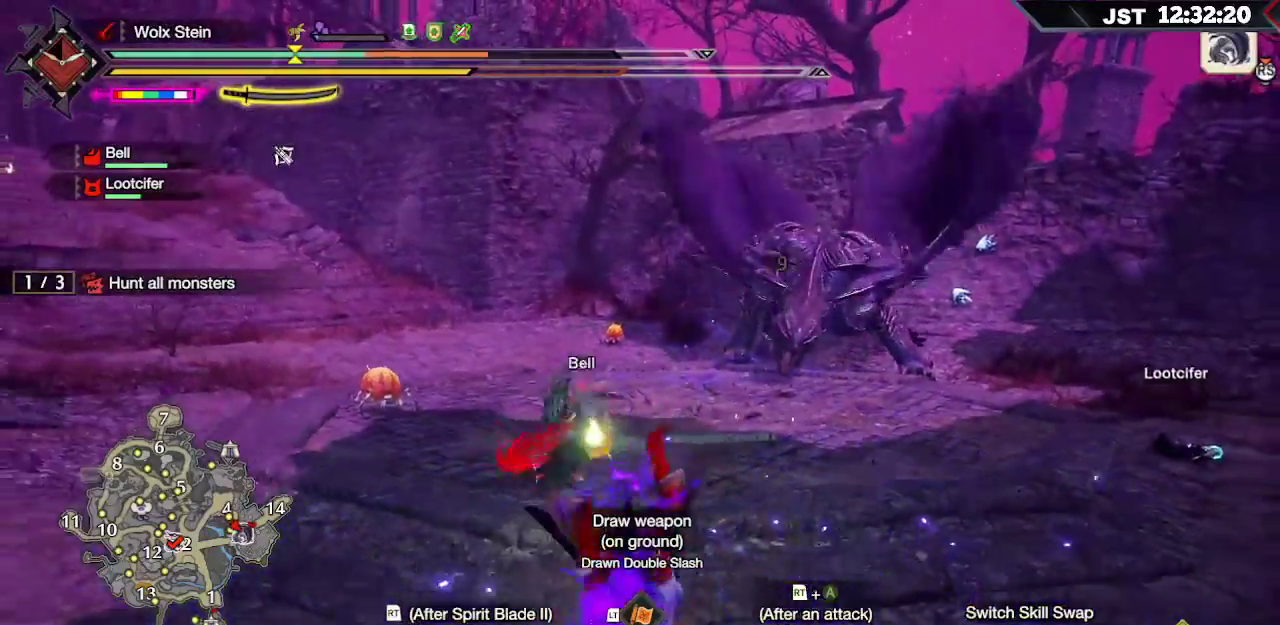
{"buttons": ["L2"], "left_stick": "left", "right_stick": "center", "events": [[100, "left_stick", "left"], [217, "L2", "down"], [250, "A", "down"], [367, "A", "up"]]}
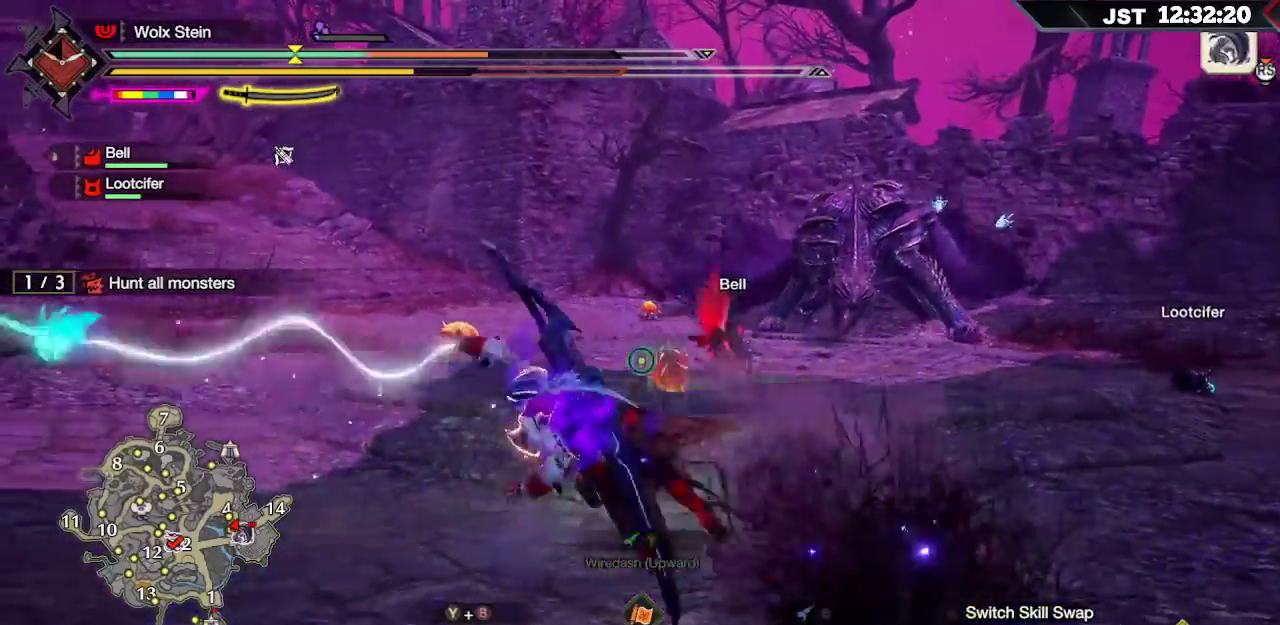
{"buttons": ["L1"], "left_stick": "left", "right_stick": "center", "events": [[17, "L2", "up"], [367, "L1", "down"]]}
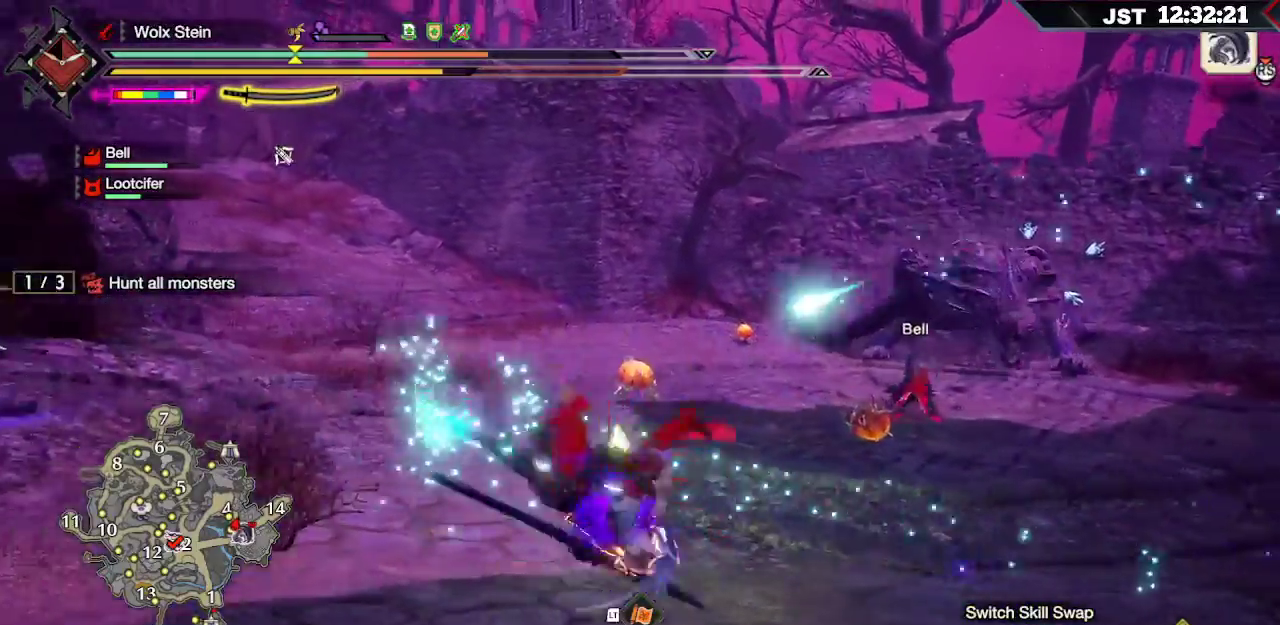
{"buttons": ["L1"], "left_stick": "up-left", "right_stick": "center", "events": [[250, "left_stick", "up-left"]]}
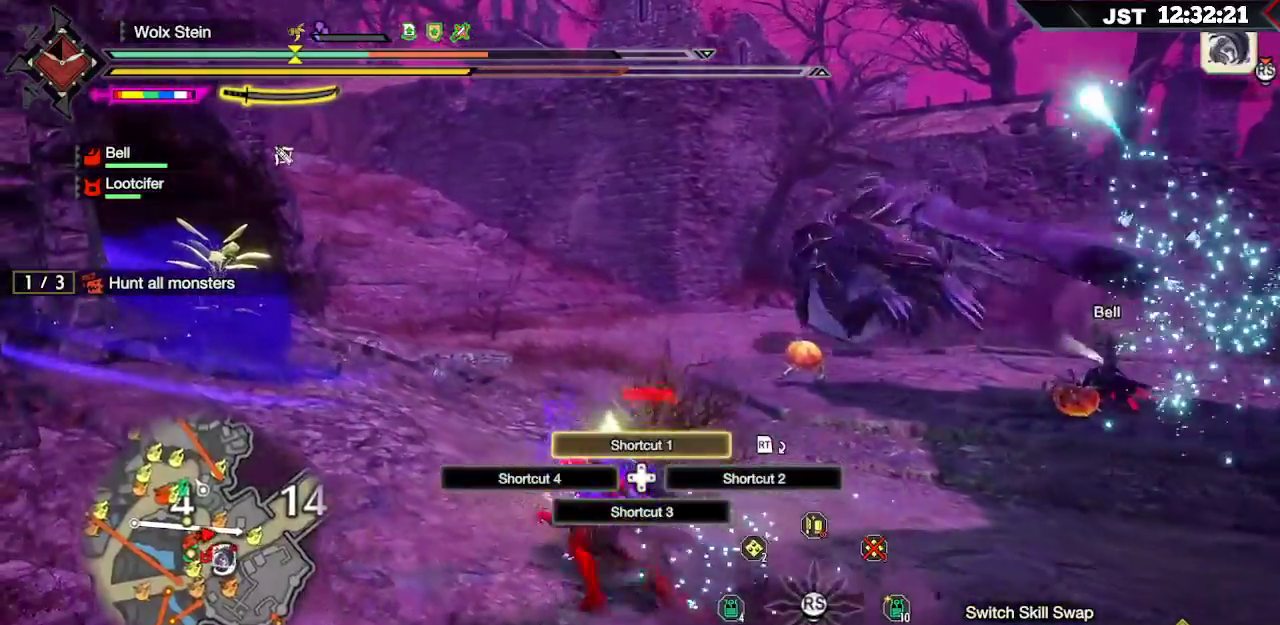
{"buttons": [], "left_stick": "up-left", "right_stick": "center", "events": [[350, "L1", "up"]]}
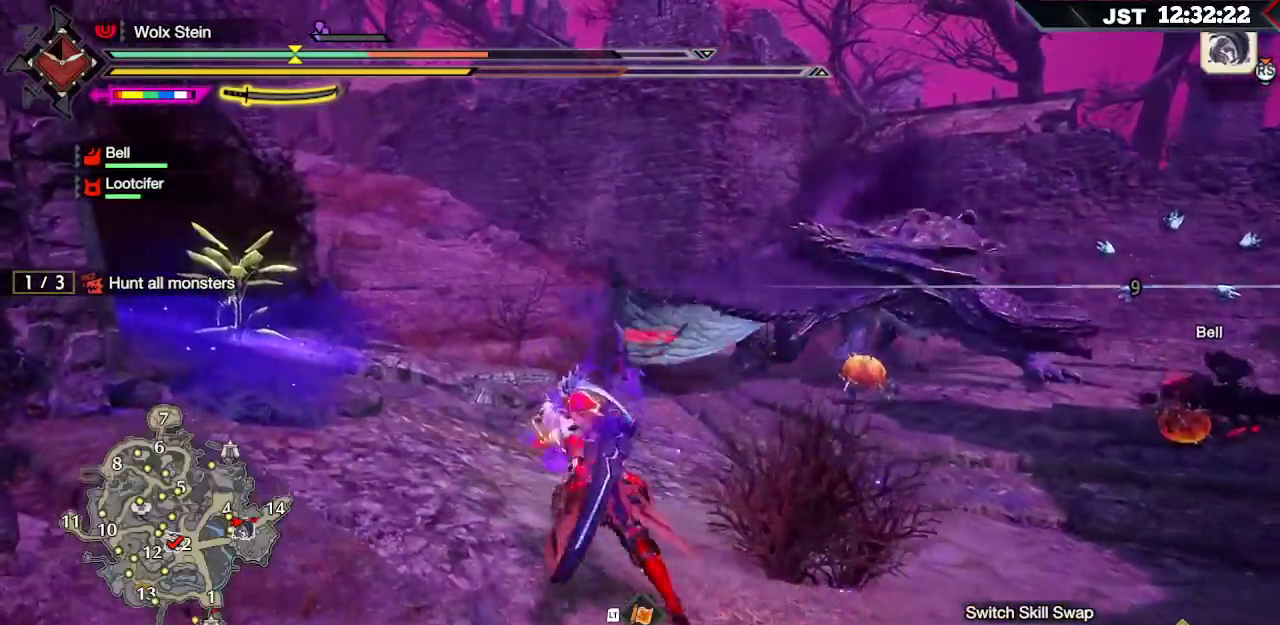
{"buttons": [], "left_stick": "up-left", "right_stick": "center", "events": [[83, "X", "down"], [233, "X", "up"]]}
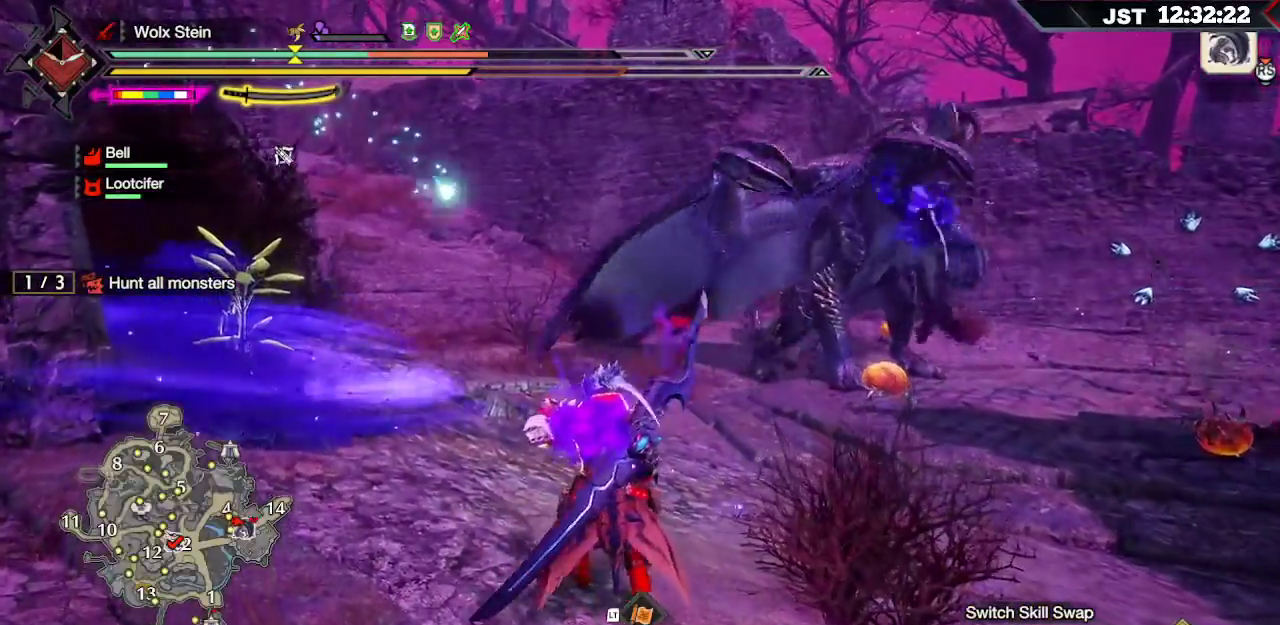
{"buttons": ["R1"], "left_stick": "up-right", "right_stick": "down-right", "events": [[100, "left_stick", "up"], [150, "R1", "down"], [200, "left_stick", "up-right"], [333, "right_stick", "down-right"]]}
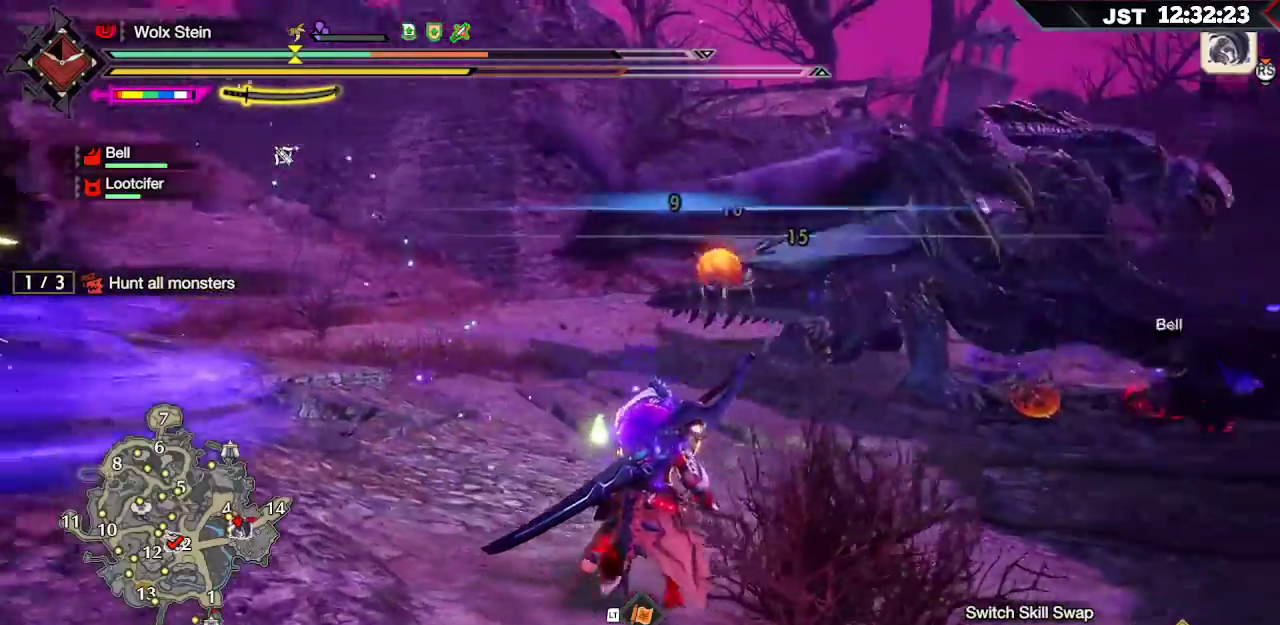
{"buttons": ["R1"], "left_stick": "up-left", "right_stick": "center", "events": [[117, "left_stick", "up"], [317, "right_stick", "center"], [450, "left_stick", "up-left"]]}
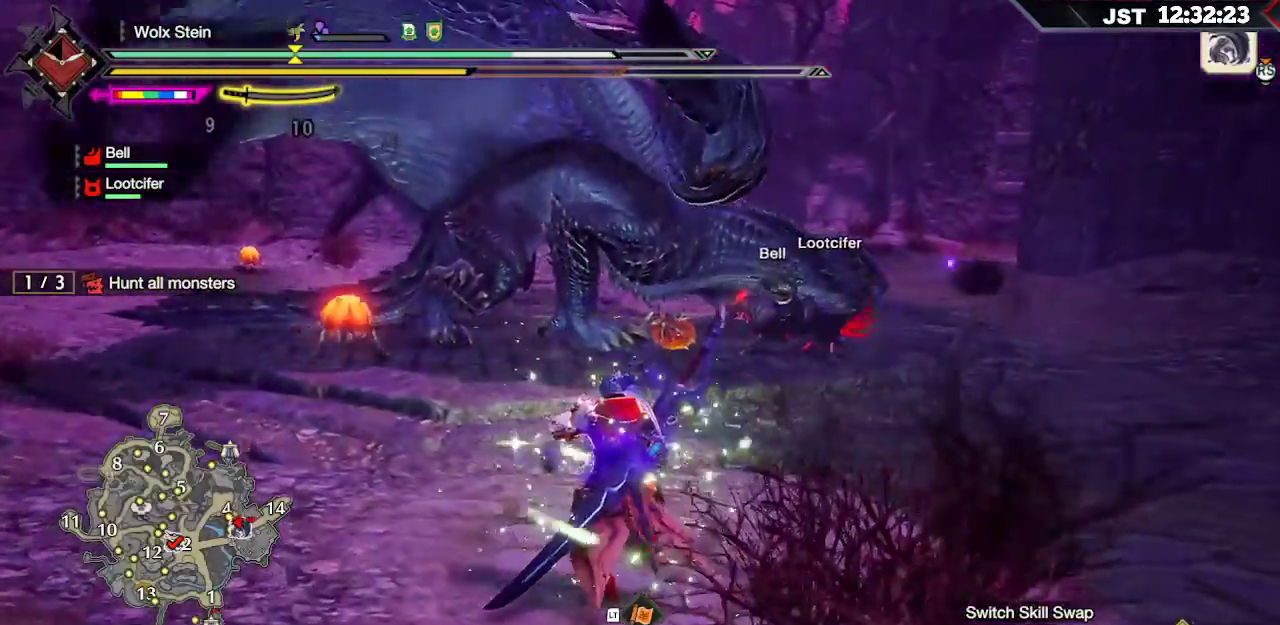
{"buttons": ["R1"], "left_stick": "up-left", "right_stick": "center", "events": []}
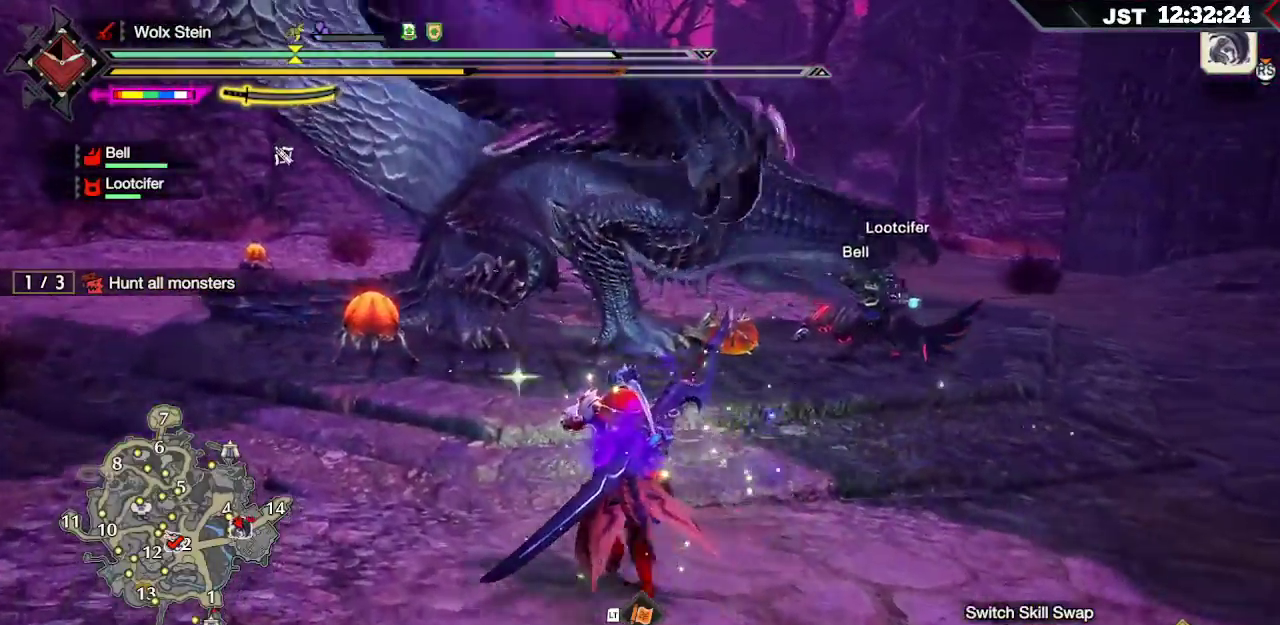
{"buttons": ["R1"], "left_stick": "up", "right_stick": "center", "events": [[17, "left_stick", "up"]]}
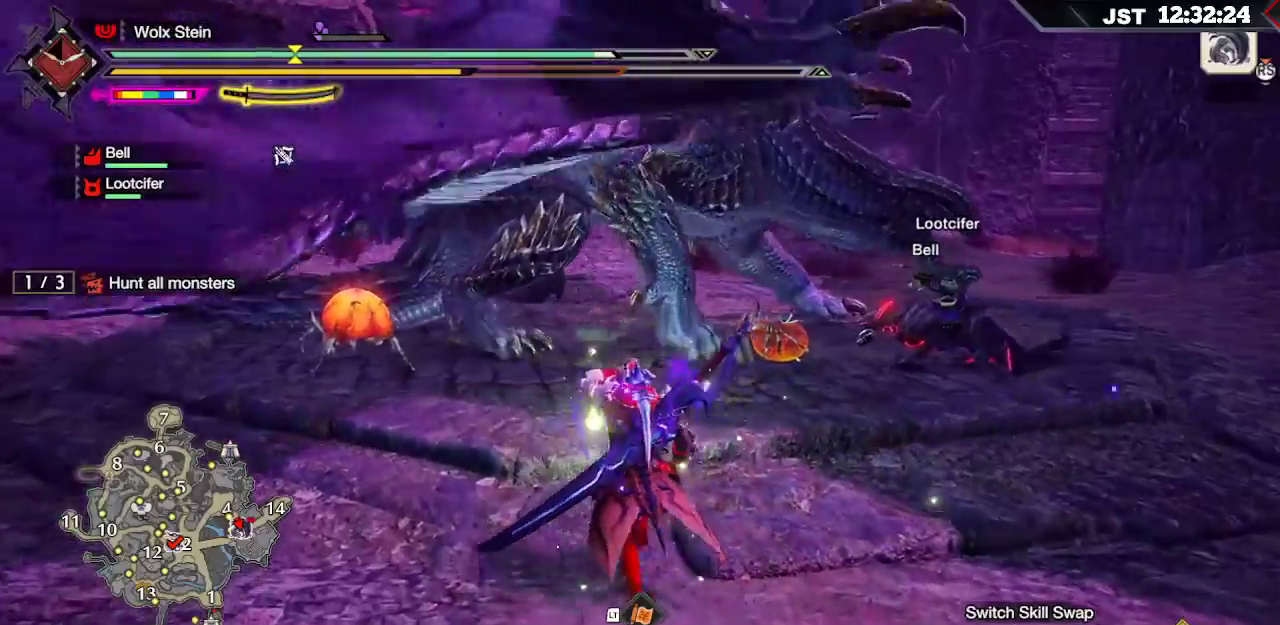
{"buttons": [], "left_stick": "up", "right_stick": "center", "events": [[417, "R1", "up"]]}
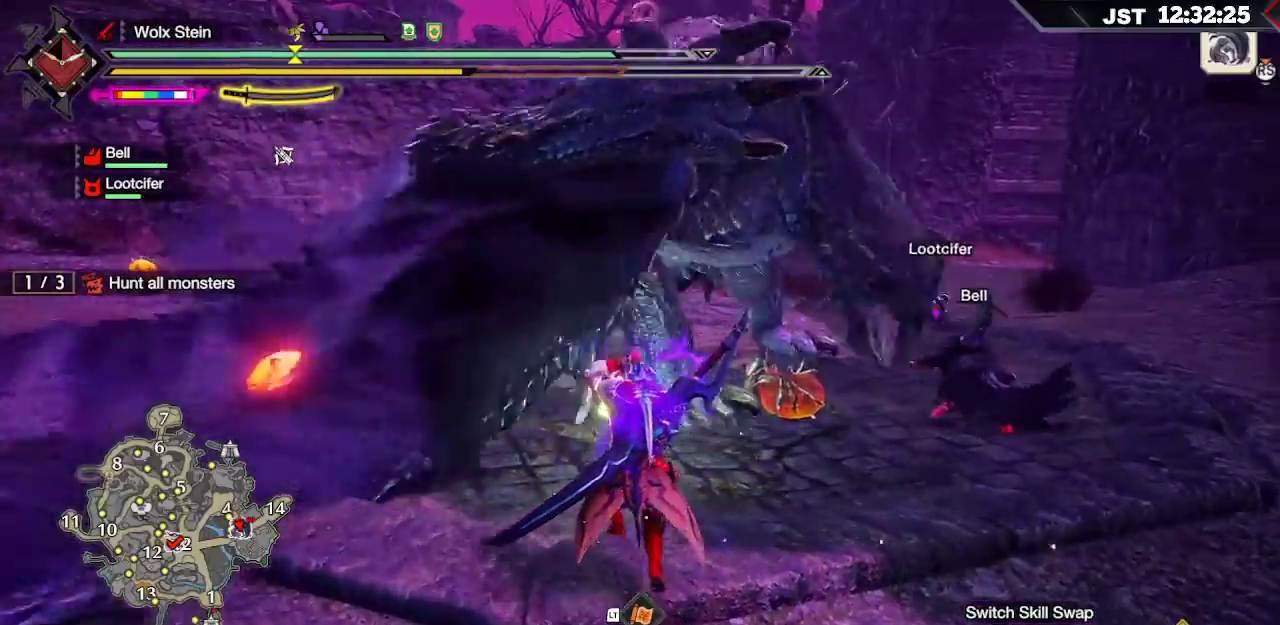
{"buttons": [], "left_stick": "up-left", "right_stick": "center", "events": [[150, "R2", "down"], [200, "left_stick", "up-left"], [250, "R2", "up"]]}
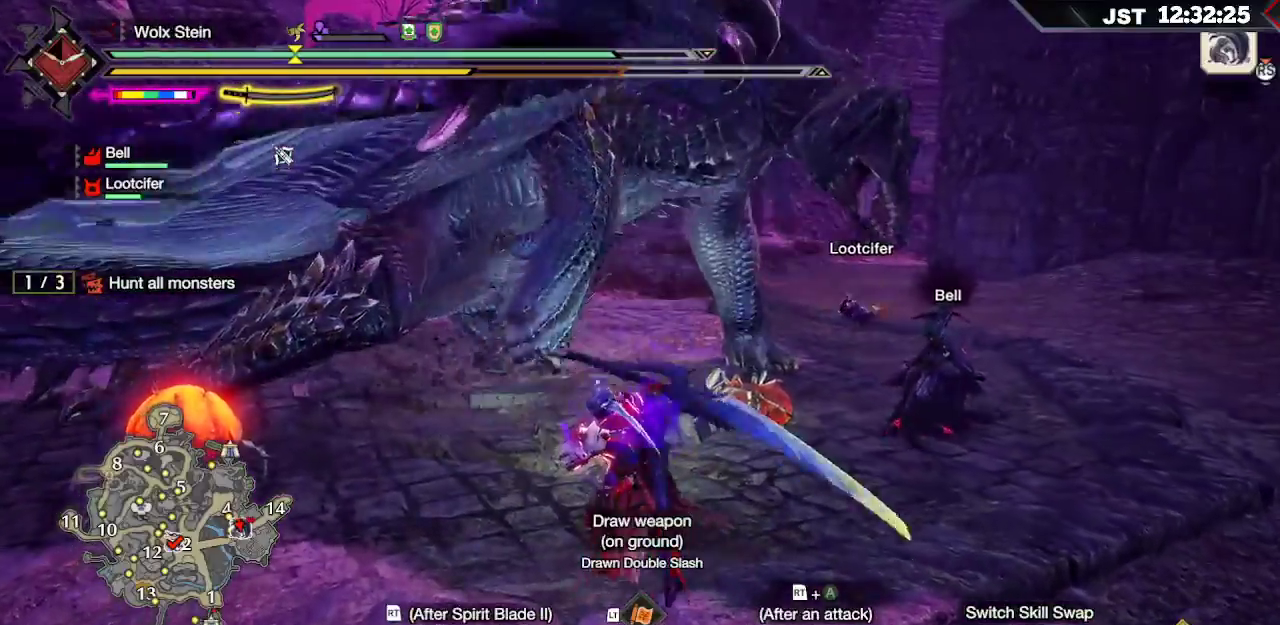
{"buttons": [], "left_stick": "up-left", "right_stick": "center", "events": [[350, "B", "down"], [350, "R2", "down"], [450, "R2", "up"], [483, "B", "up"]]}
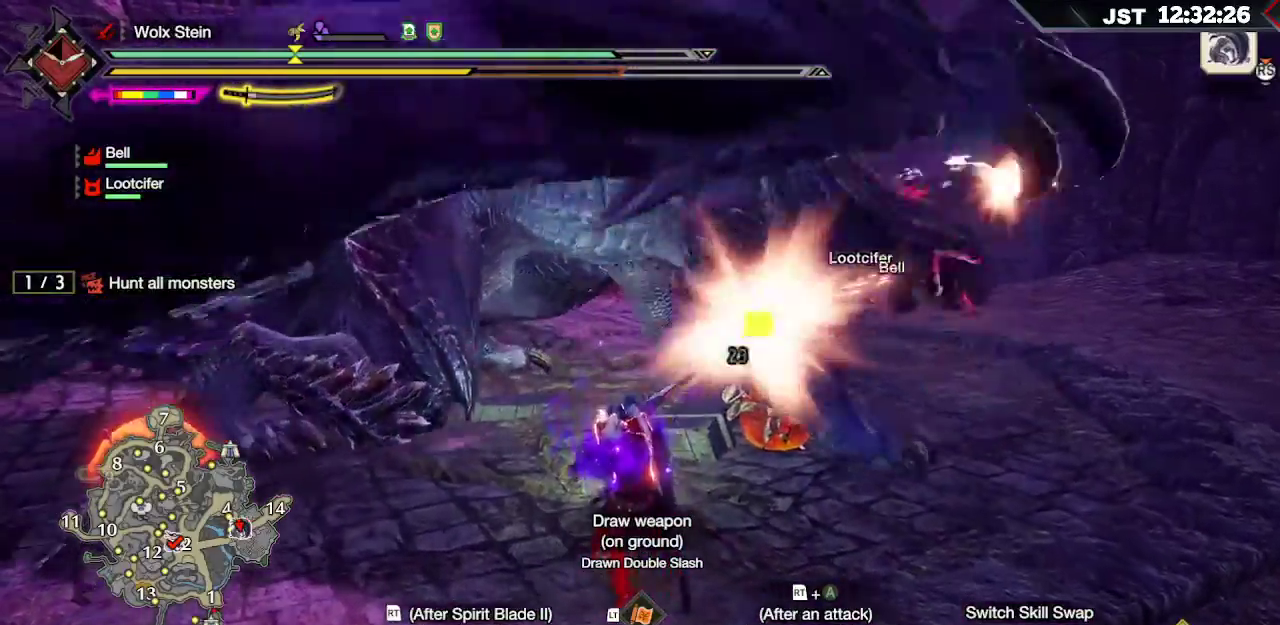
{"buttons": ["R2"], "left_stick": "up", "right_stick": "center"}
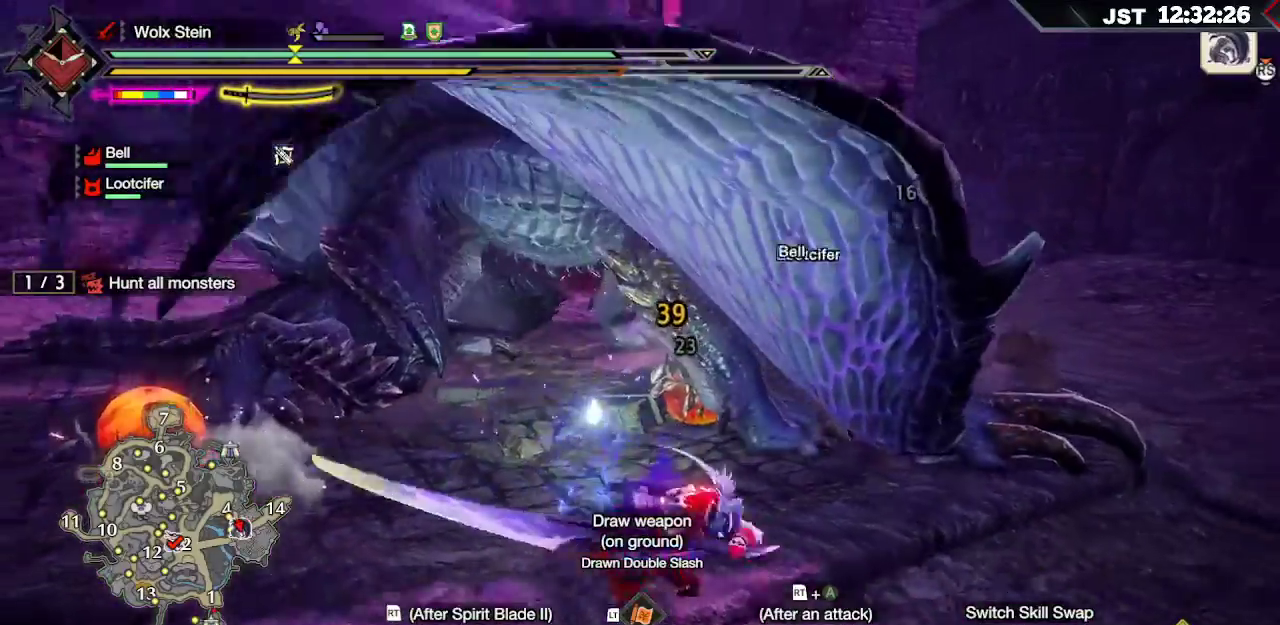
{"buttons": ["R2"], "left_stick": "up", "right_stick": "center", "events": [[50, "R2", "up"], [117, "R2", "down"], [133, "A", "down"], [250, "A", "up"], [317, "A", "down"], [383, "A", "up"]]}
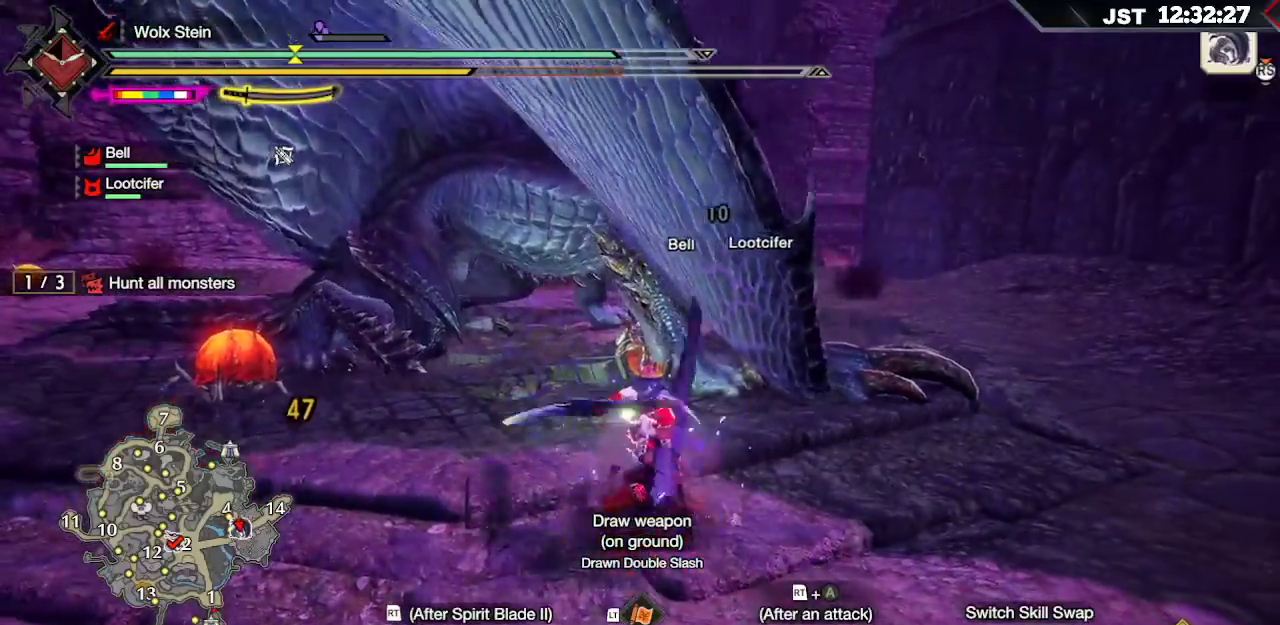
{"buttons": [], "left_stick": "up", "right_stick": "center", "events": [[17, "R2", "up"]]}
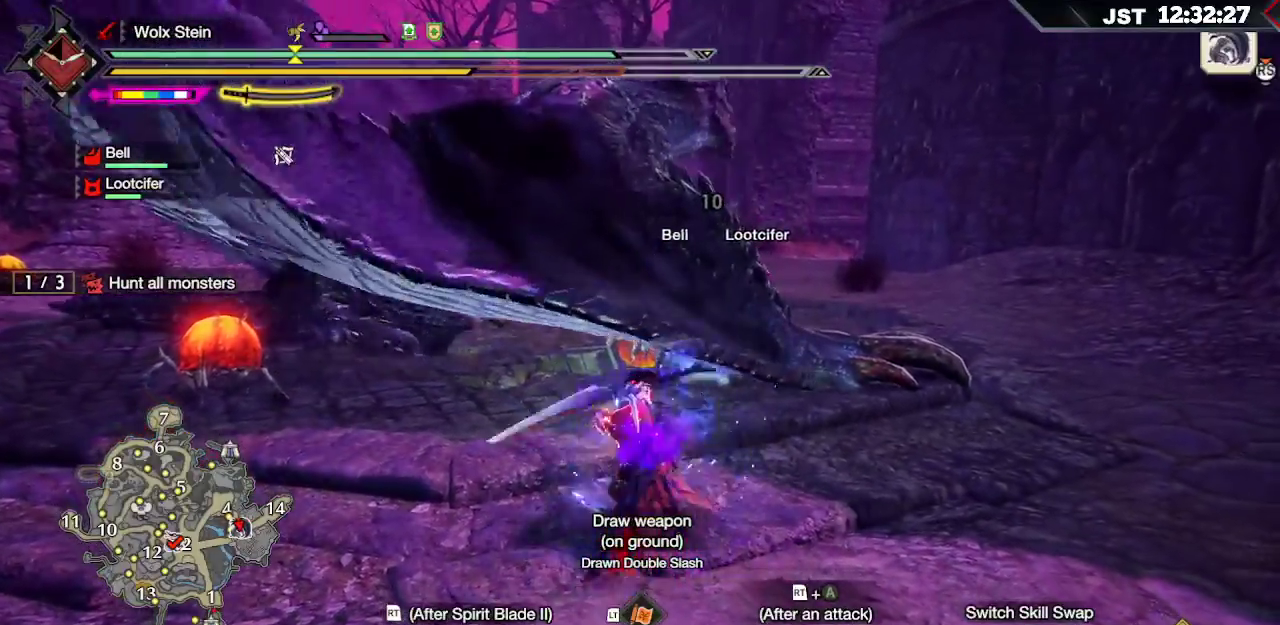
{"buttons": ["A"], "left_stick": "right", "right_stick": "center", "events": [[367, "left_stick", "right"], [500, "A", "down"]]}
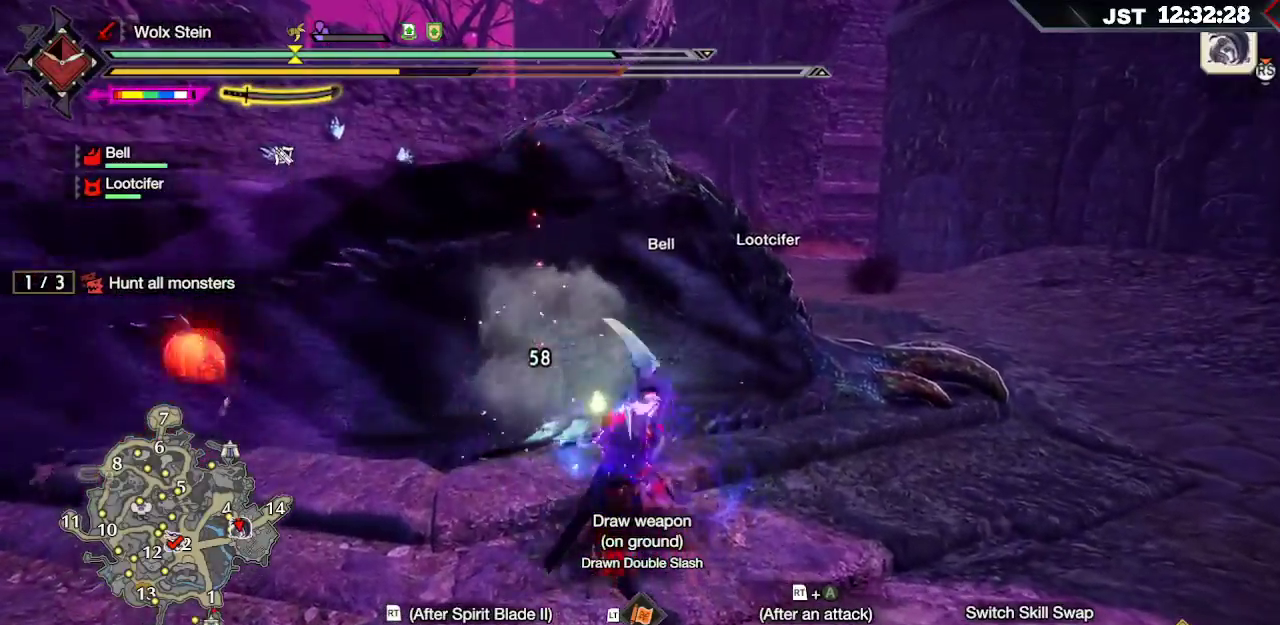
{"buttons": ["R1"], "left_stick": "right", "right_stick": "center", "events": [[133, "A", "up"], [317, "R1", "down"]]}
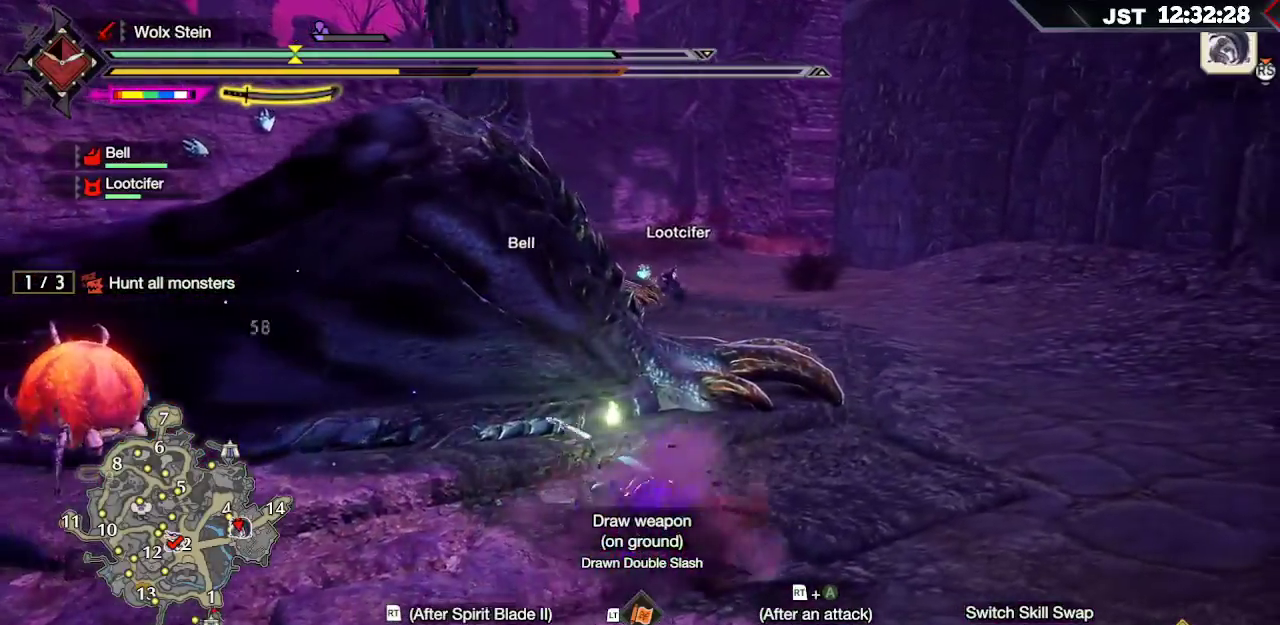
{"buttons": ["R1"], "left_stick": "right", "right_stick": "center", "events": []}